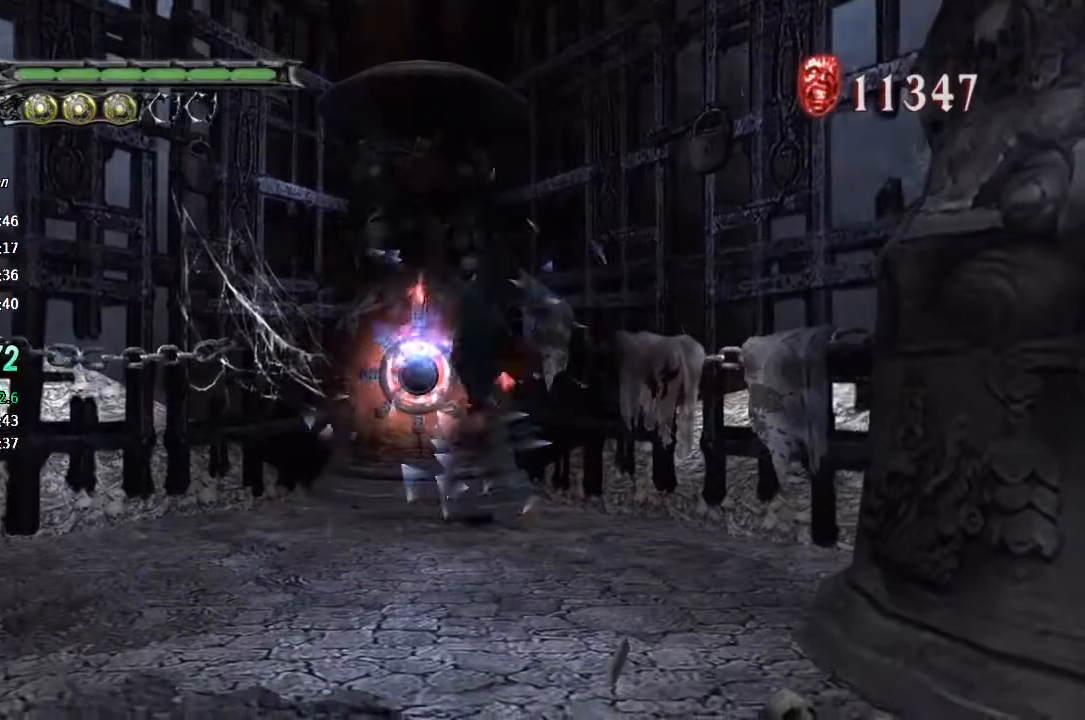
Gameplay with a controller (PlayStation layout); each line is a JSON object with the inputs held at the frame after it. "button_events" lists button changes between this image and that frame as [ms after this image, input, new state], when the widget could be followed in between (sticks are given only as held states). This document gives stick clicks only as held states, not as events. Not read: L2 R2 TRIANGLE.
{"buttons": ["R1"], "left_stick": "center", "right_stick": "center", "button_events": []}
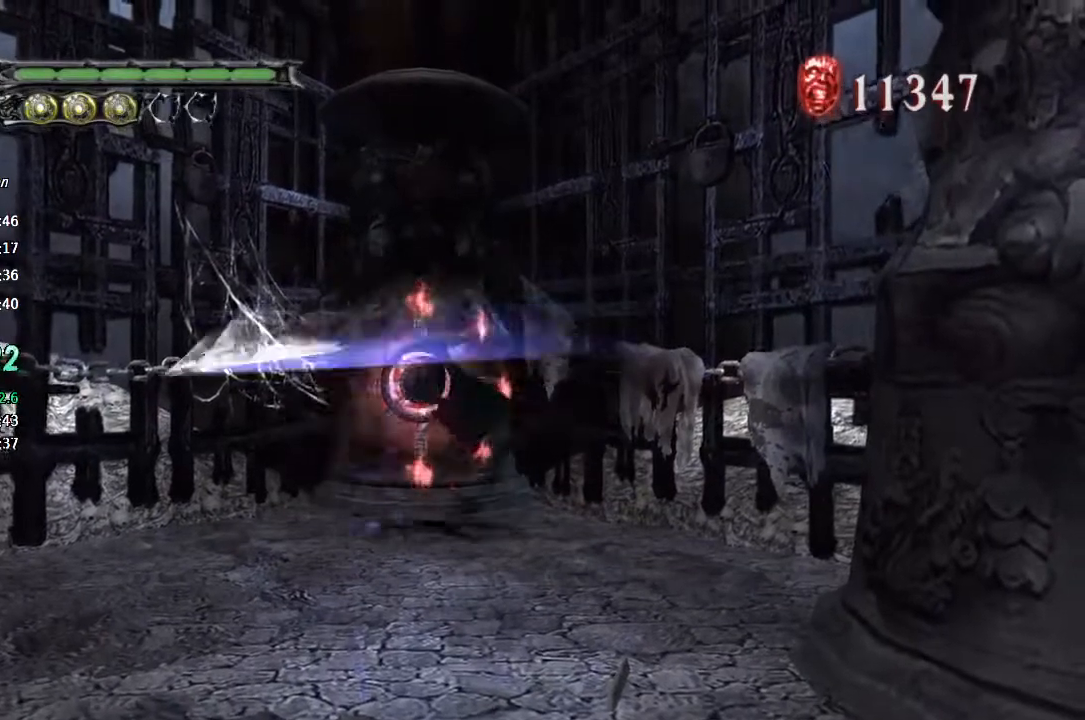
{"buttons": ["R1"], "left_stick": "center", "right_stick": "center", "button_events": [[233, "CROSS", "down"], [333, "CROSS", "up"]]}
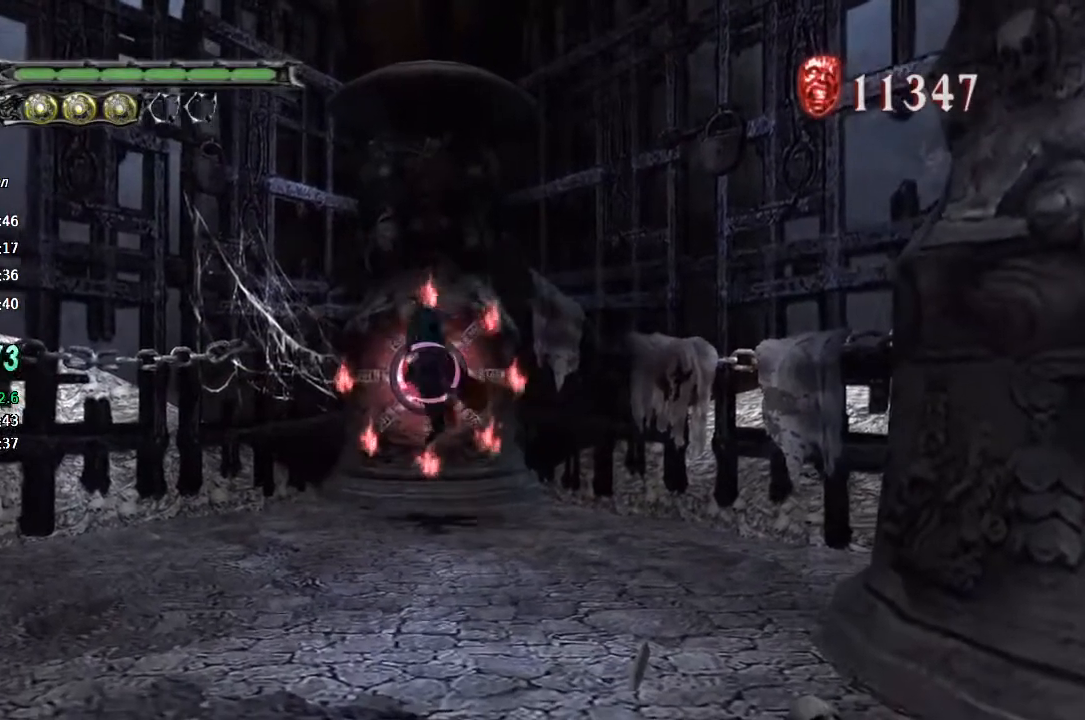
{"buttons": [], "left_stick": "center", "right_stick": "center", "button_events": [[200, "R1", "up"]]}
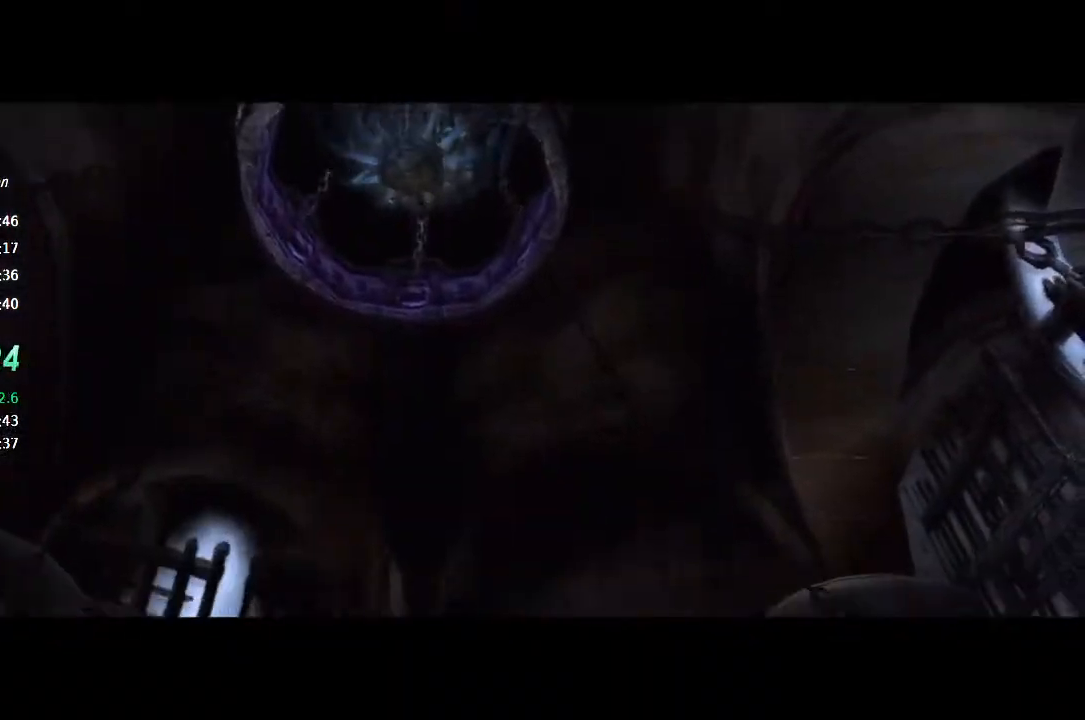
{"buttons": [], "left_stick": "center", "right_stick": "center", "button_events": []}
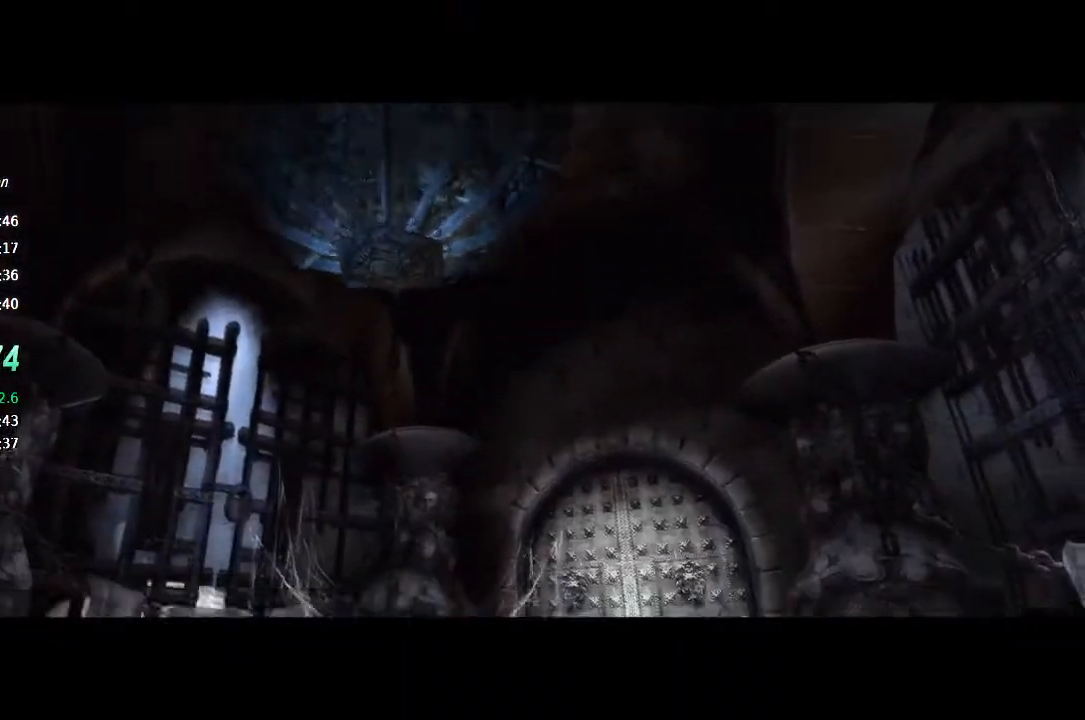
{"buttons": [], "left_stick": "center", "right_stick": "center", "button_events": []}
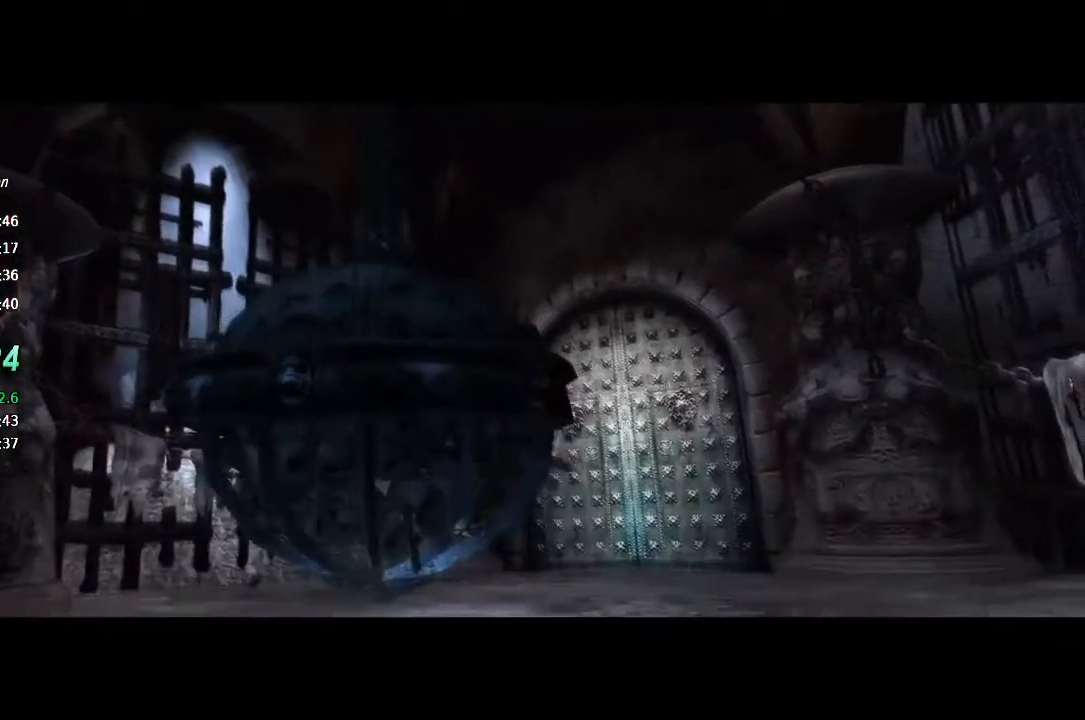
{"buttons": [], "left_stick": "center", "right_stick": "center", "button_events": []}
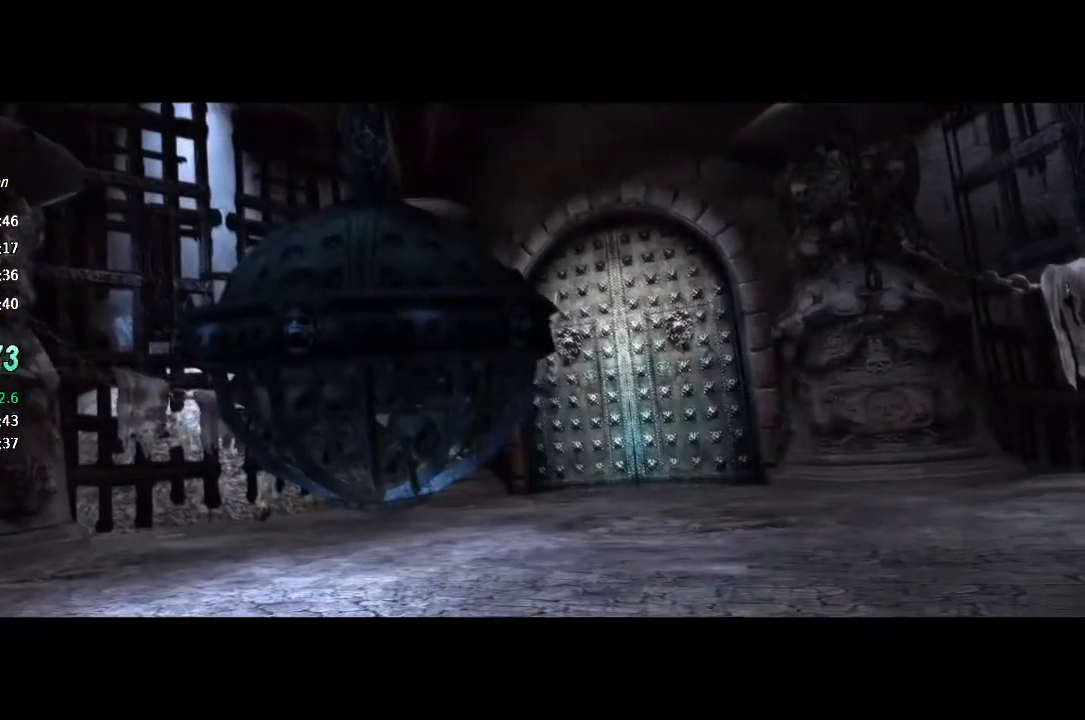
{"buttons": [], "left_stick": "center", "right_stick": "center", "button_events": []}
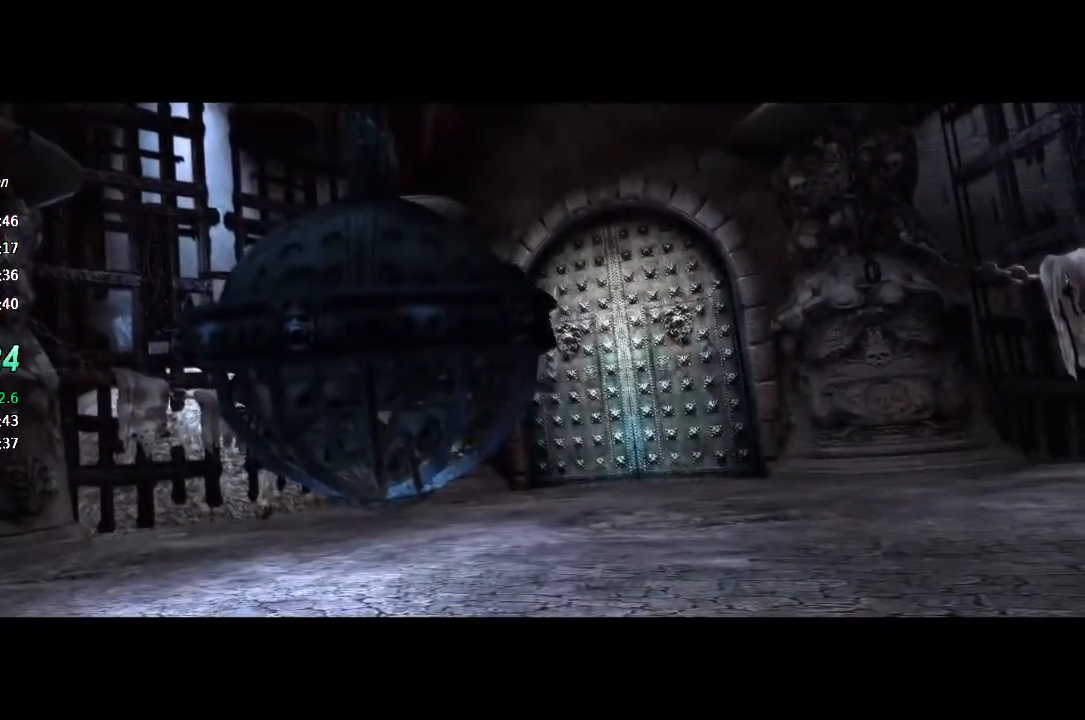
{"buttons": [], "left_stick": "center", "right_stick": "center", "button_events": []}
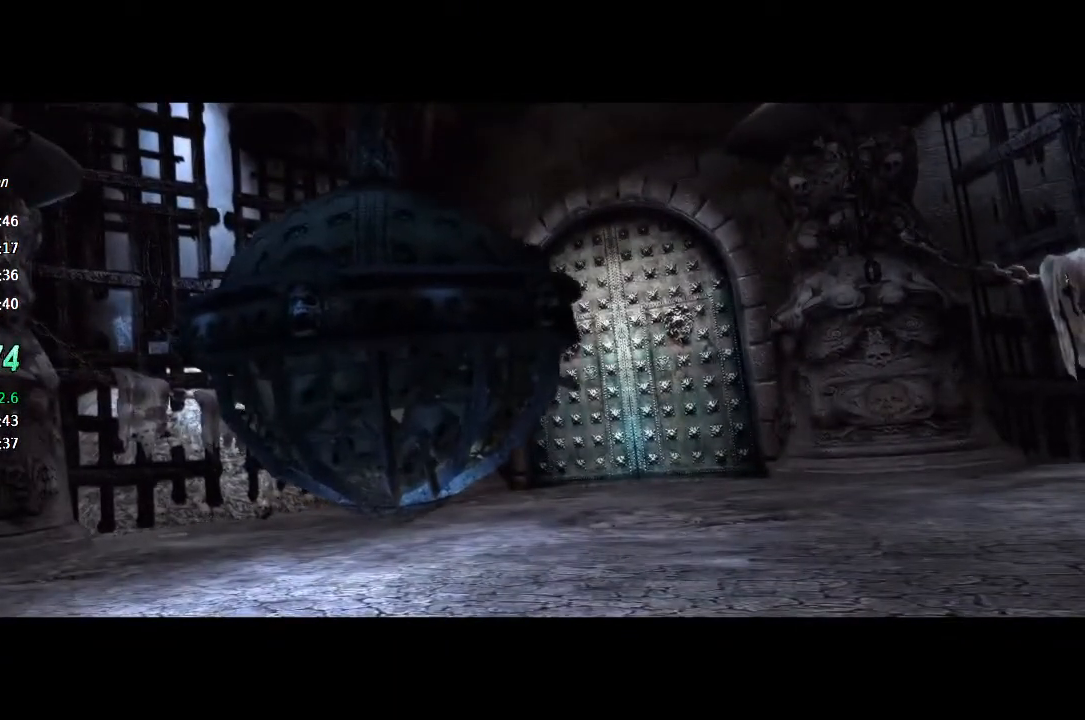
{"buttons": [], "left_stick": "left", "right_stick": "center", "button_events": []}
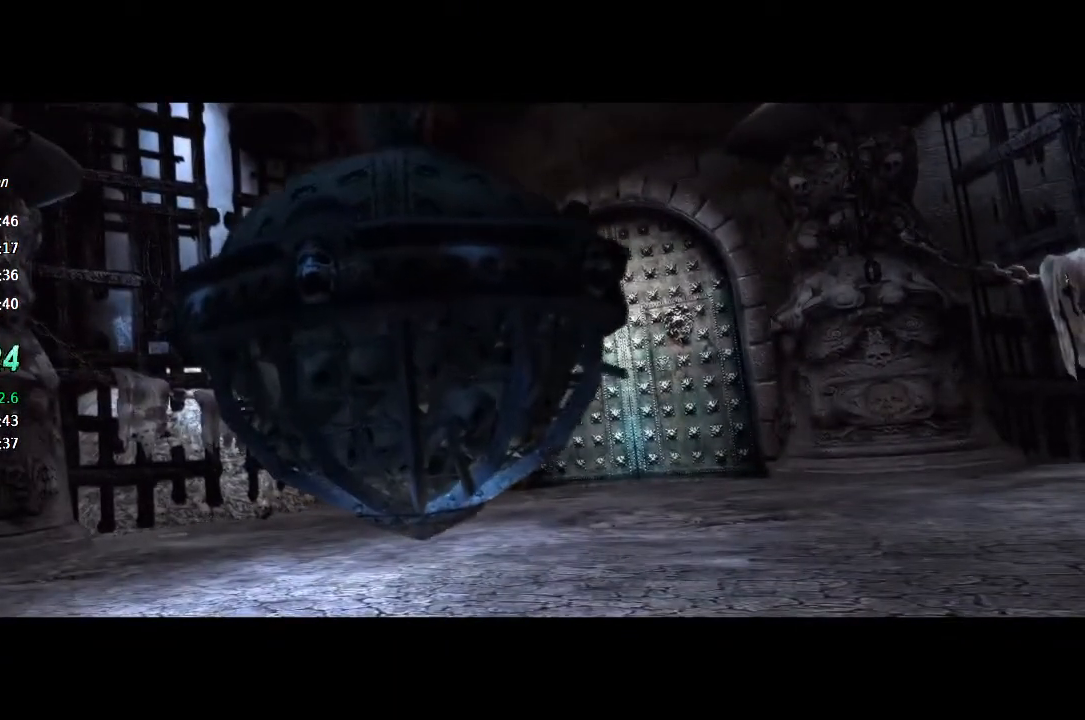
{"buttons": [], "left_stick": "down-left", "right_stick": "center", "button_events": []}
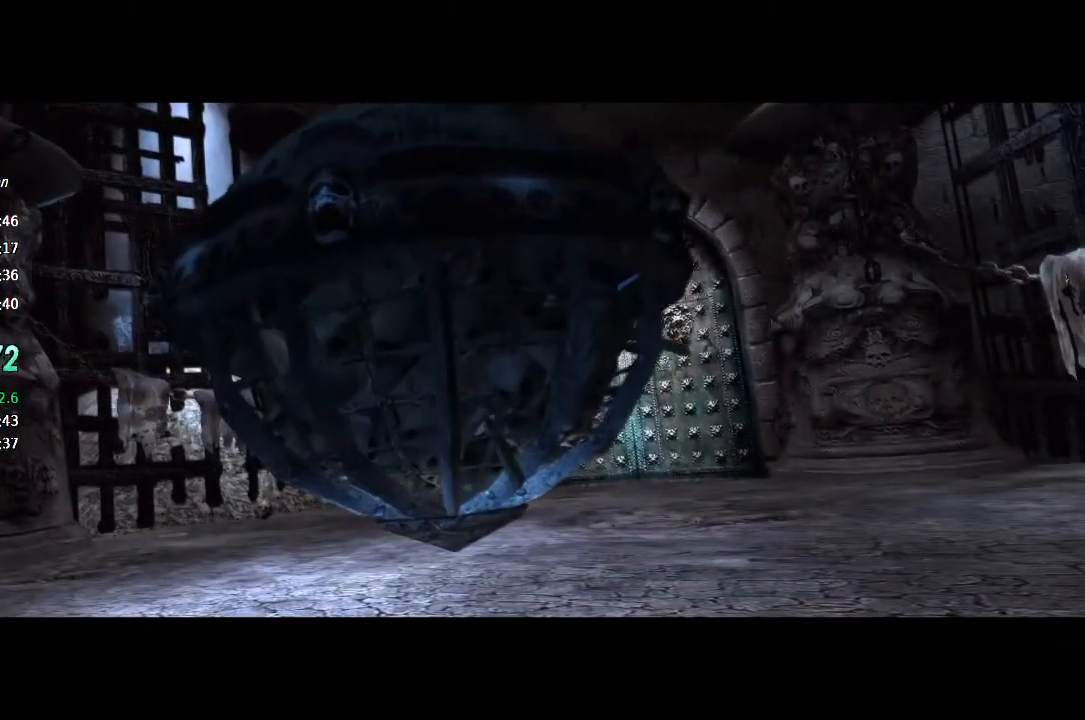
{"buttons": [], "left_stick": "down", "right_stick": "center", "button_events": []}
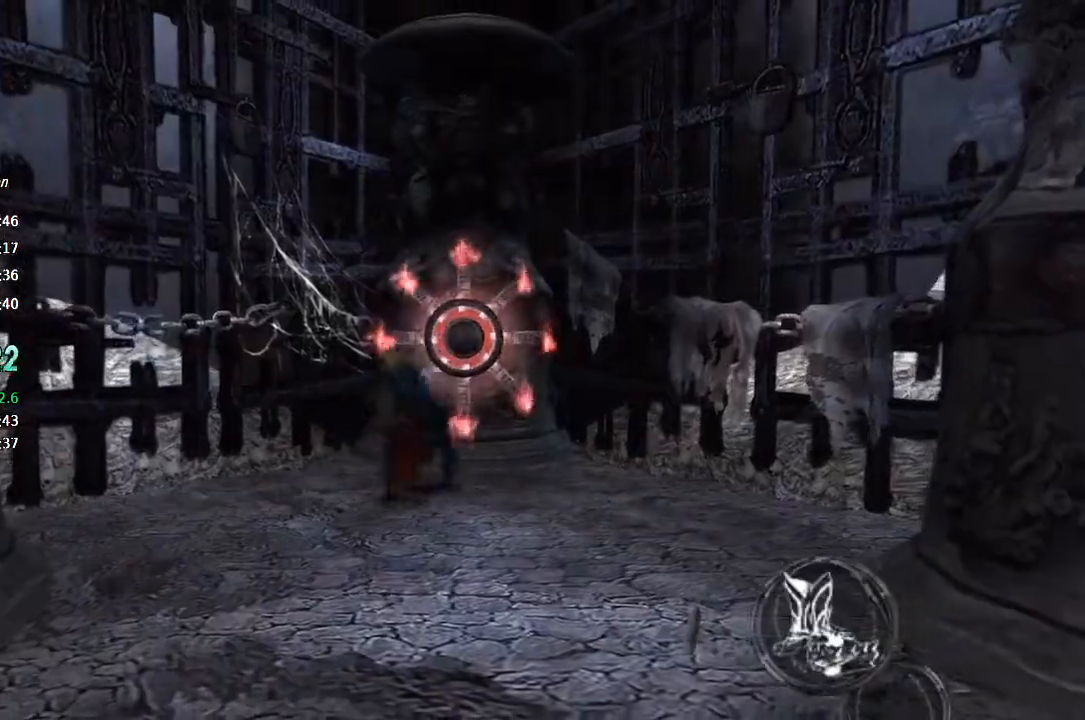
{"buttons": [], "left_stick": "down", "right_stick": "center", "button_events": []}
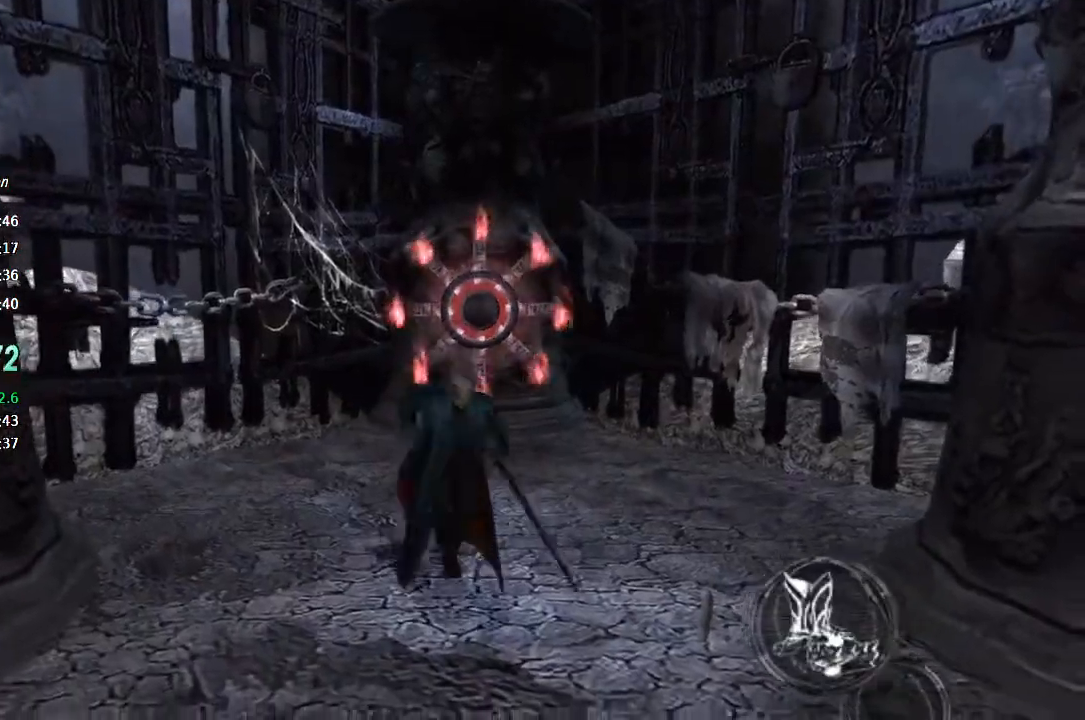
{"buttons": [], "left_stick": "down", "right_stick": "center", "button_events": []}
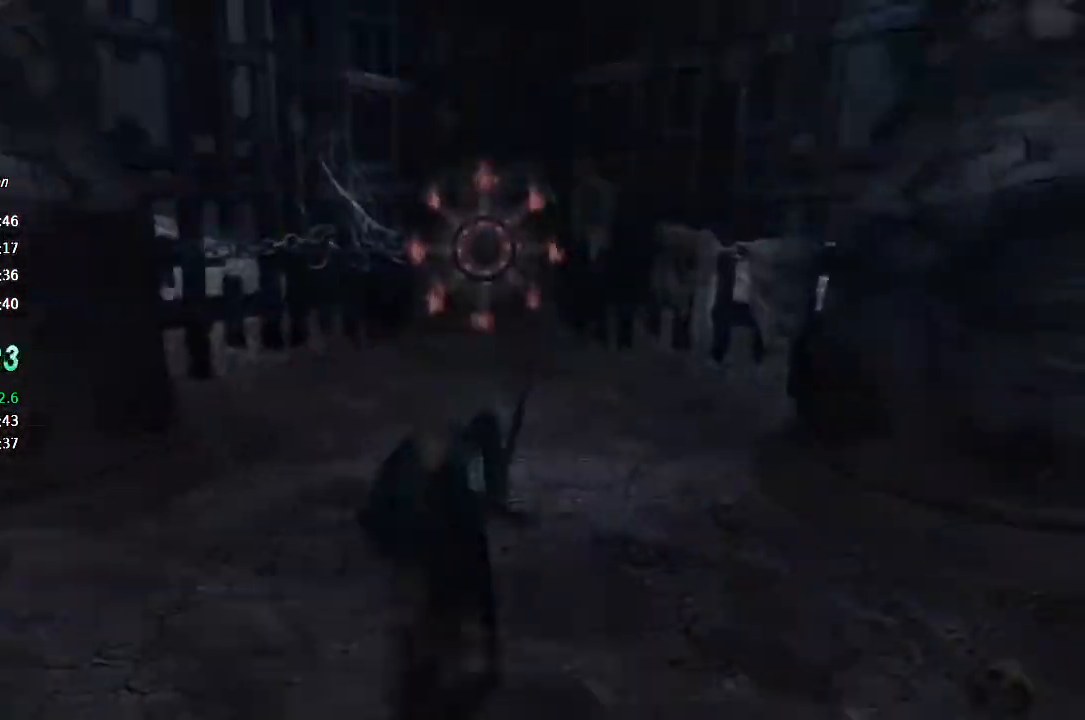
{"buttons": ["CROSS"], "left_stick": "down", "right_stick": "center", "button_events": [[233, "CROSS", "down"]]}
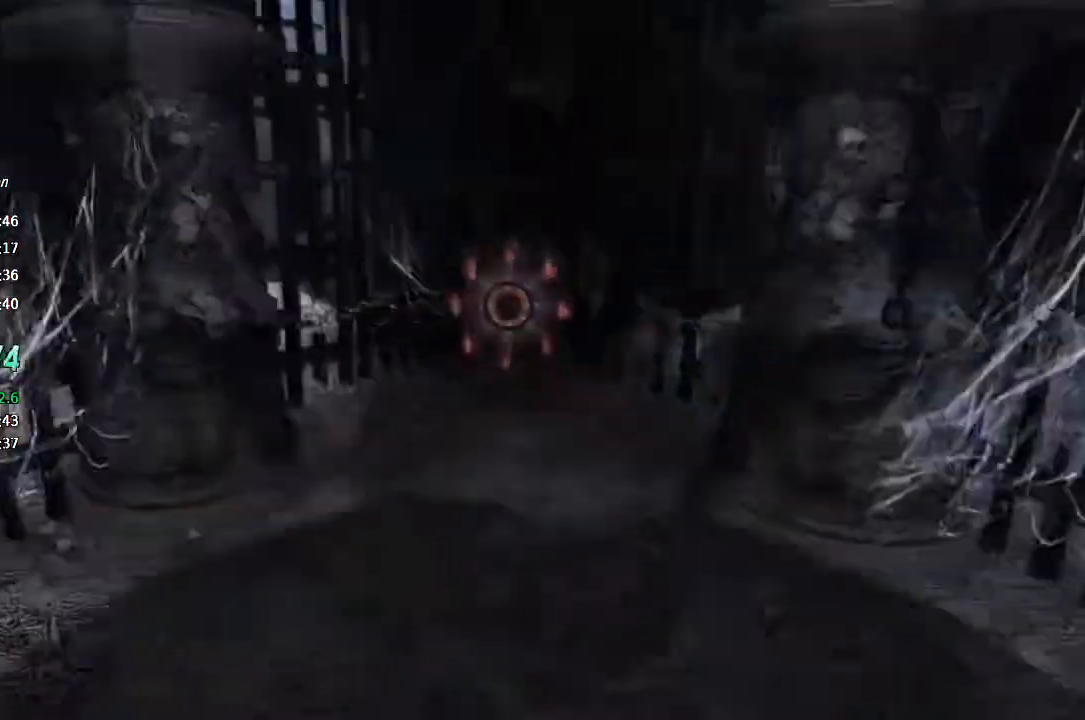
{"buttons": ["R1"], "left_stick": "center", "right_stick": "center", "button_events": [[67, "CROSS", "up"], [367, "R1", "down"]]}
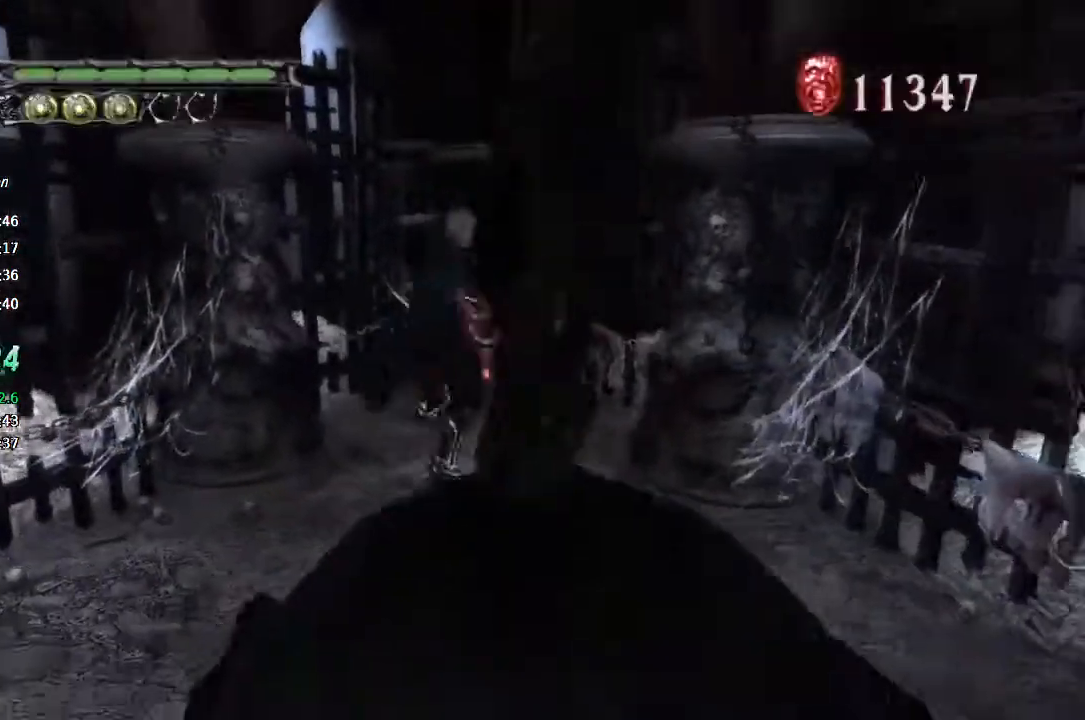
{"buttons": ["R1"], "left_stick": "center", "right_stick": "center", "button_events": []}
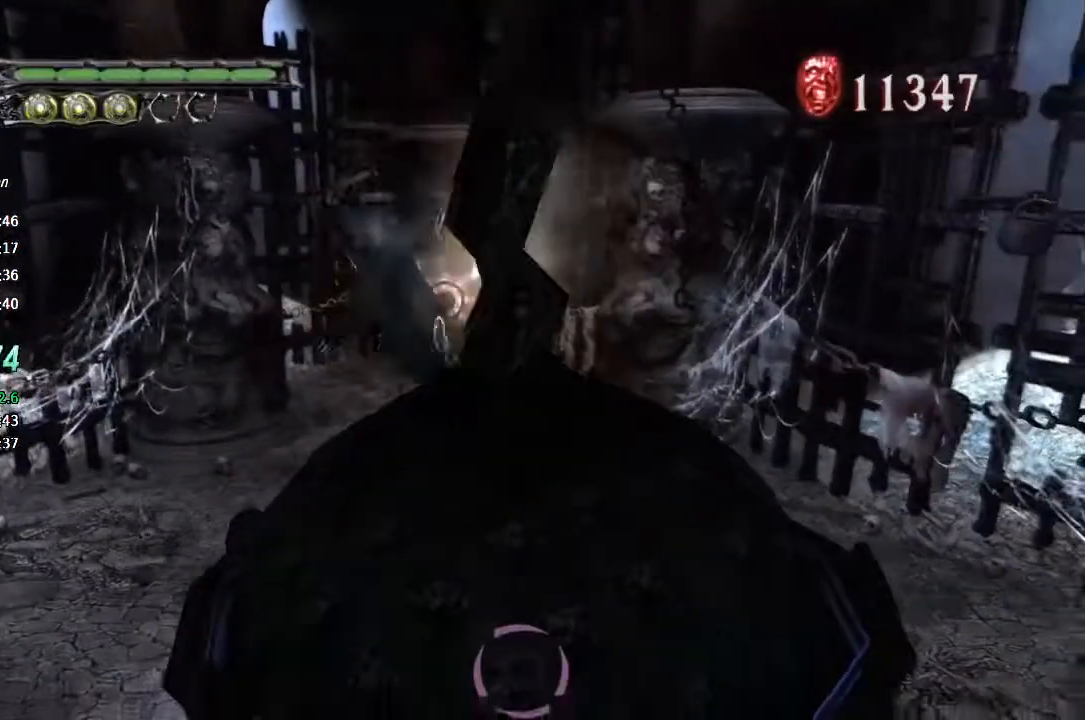
{"buttons": ["R1"], "left_stick": "center", "right_stick": "center", "button_events": []}
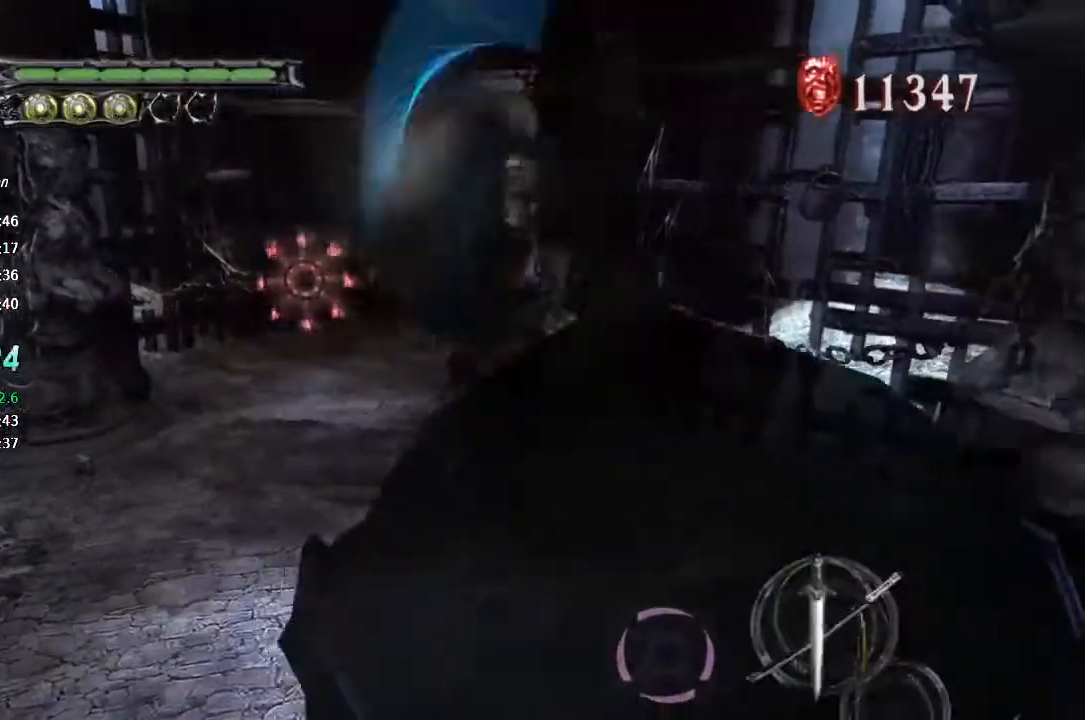
{"buttons": ["R1"], "left_stick": "center", "right_stick": "center", "button_events": []}
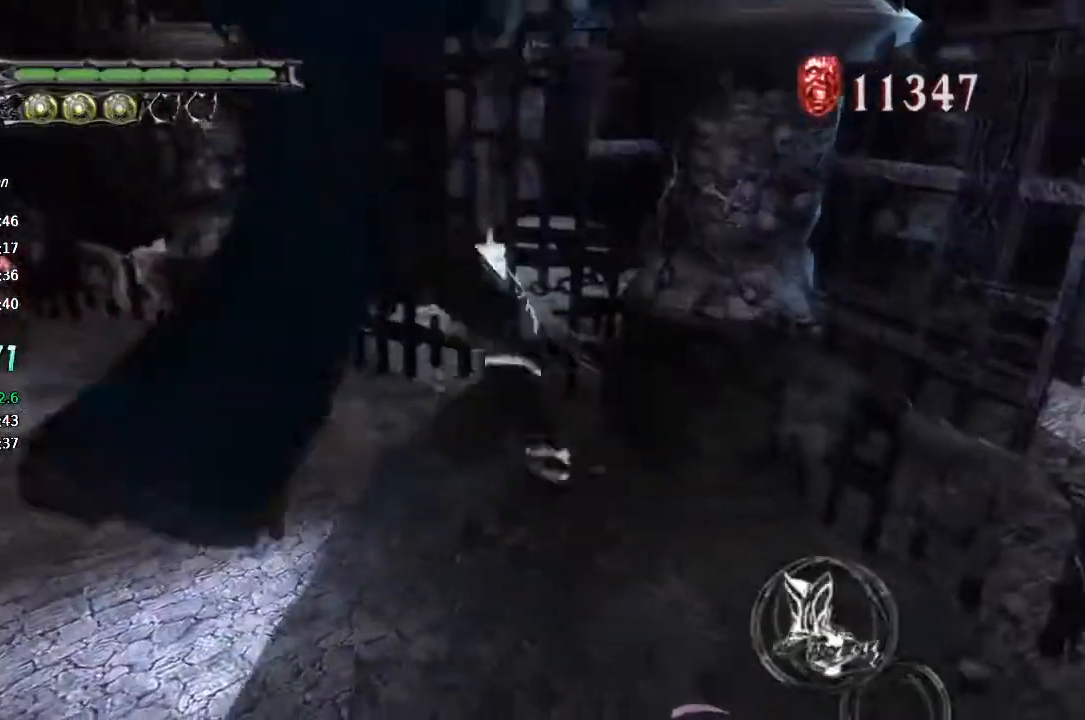
{"buttons": ["R1"], "left_stick": "center", "right_stick": "center", "button_events": []}
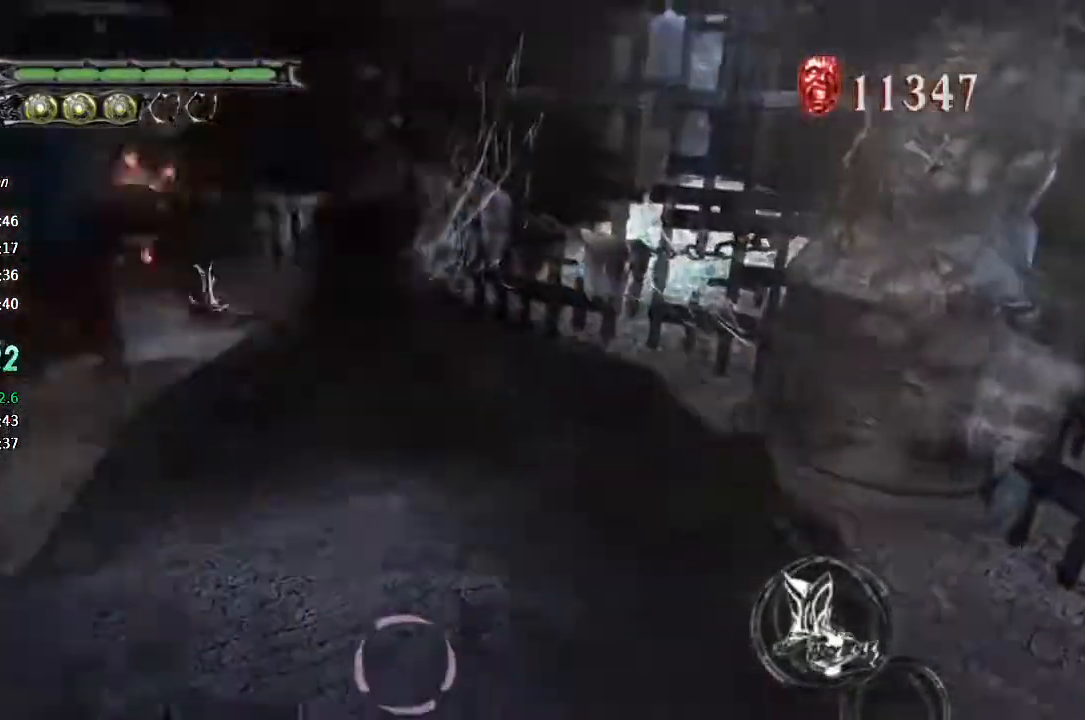
{"buttons": ["R1"], "left_stick": "center", "right_stick": "center", "button_events": []}
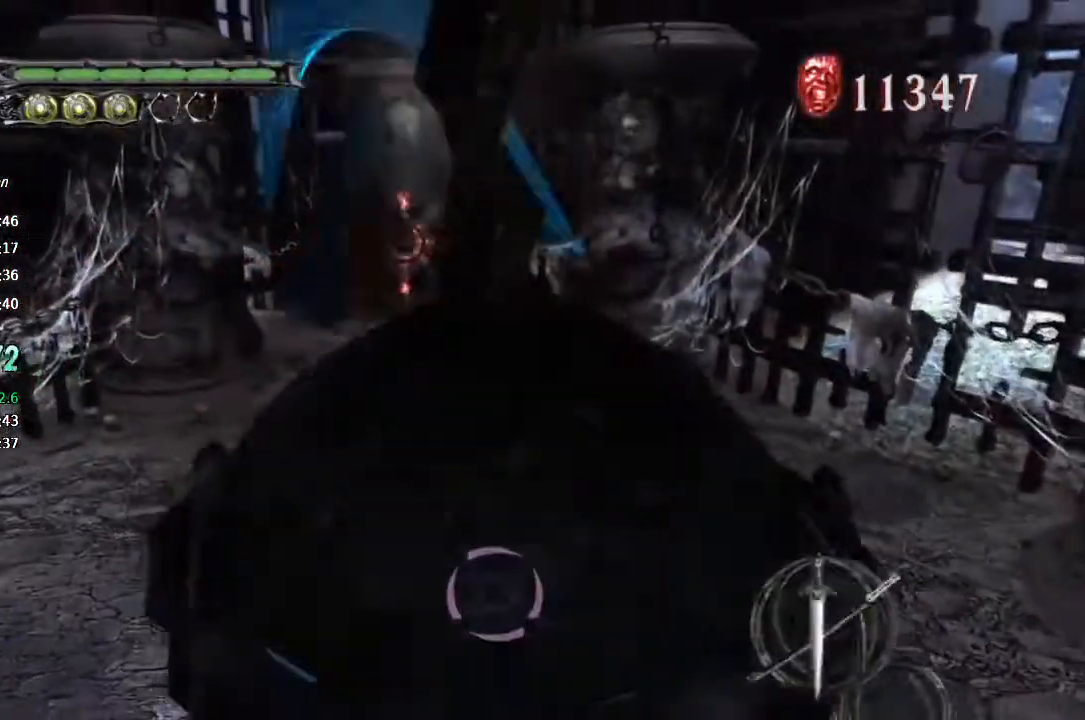
{"buttons": ["R1"], "left_stick": "center", "right_stick": "center", "button_events": []}
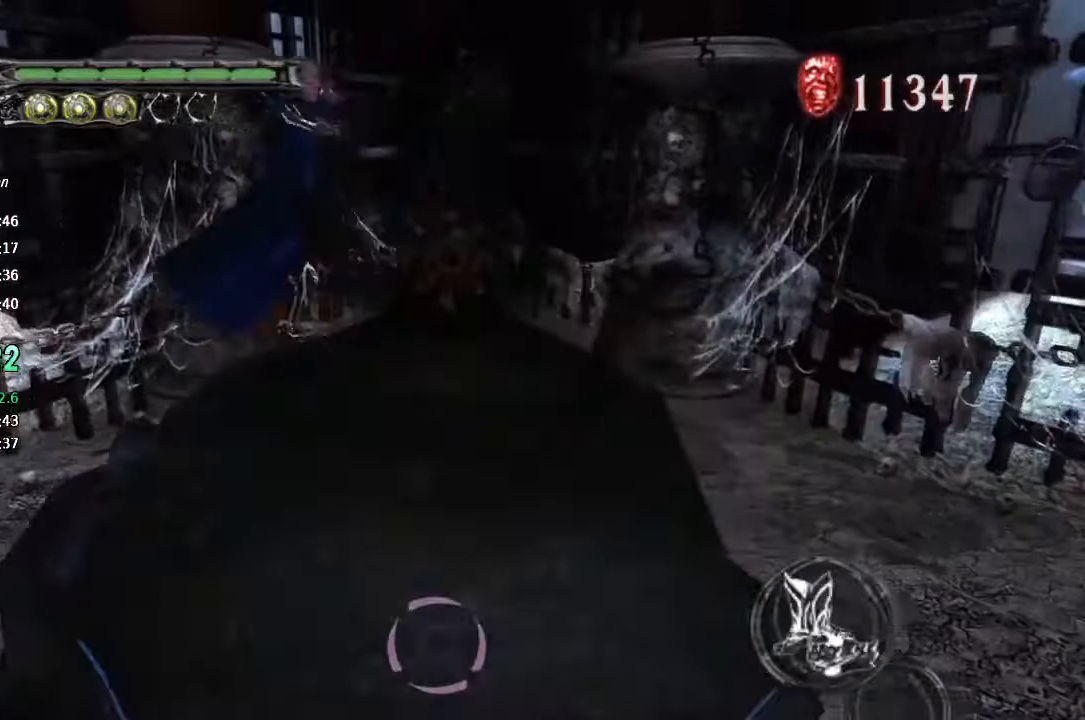
{"buttons": ["R1"], "left_stick": "center", "right_stick": "center", "button_events": []}
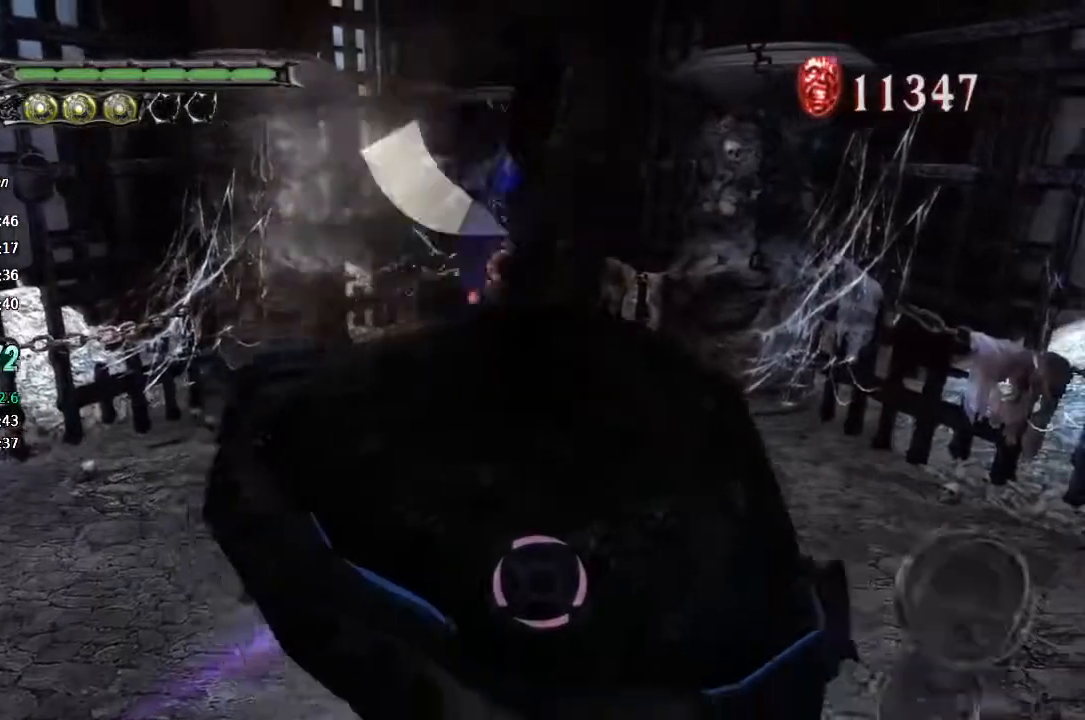
{"buttons": ["R1"], "left_stick": "center", "right_stick": "center", "button_events": []}
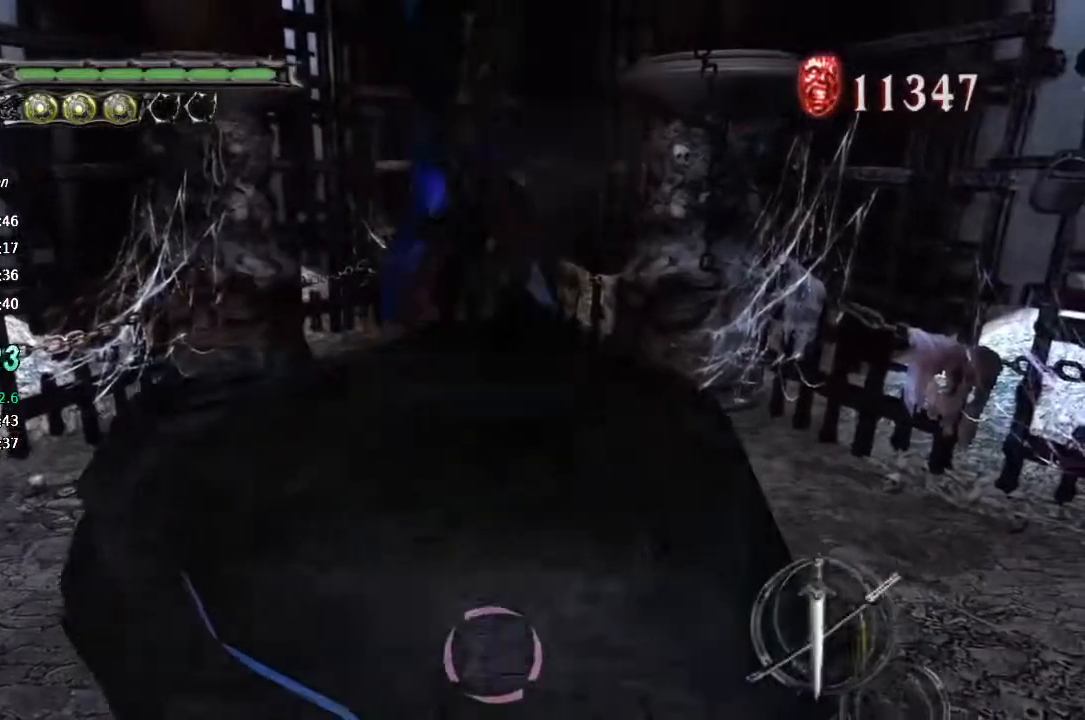
{"buttons": ["R1"], "left_stick": "center", "right_stick": "center", "button_events": []}
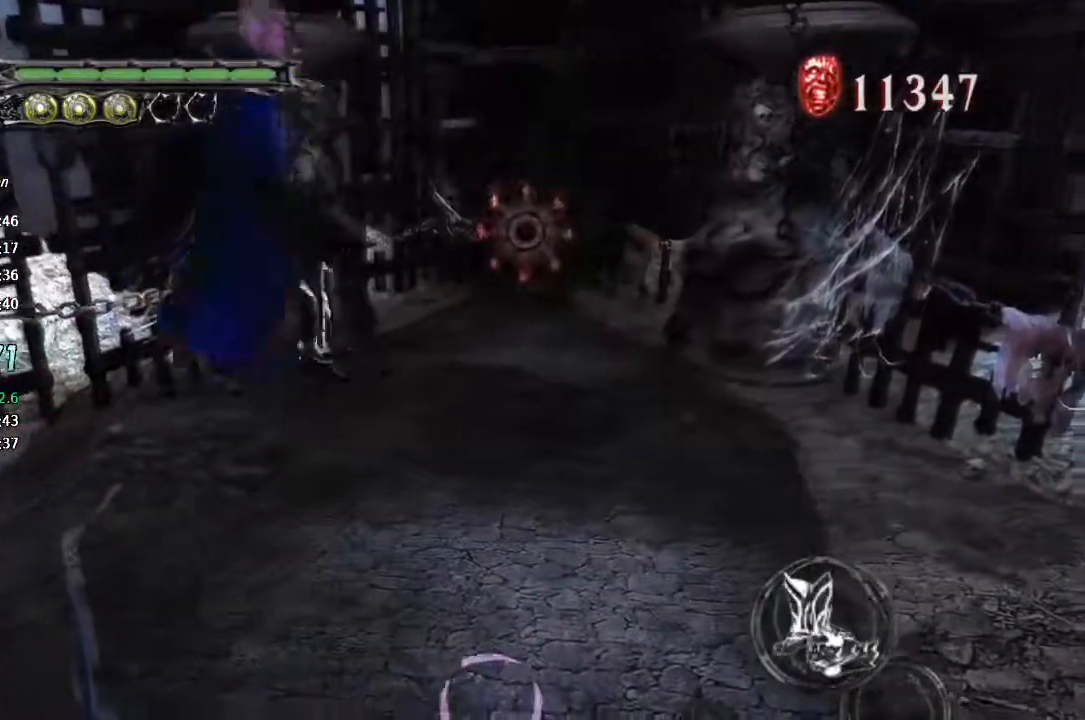
{"buttons": ["R1"], "left_stick": "center", "right_stick": "center", "button_events": []}
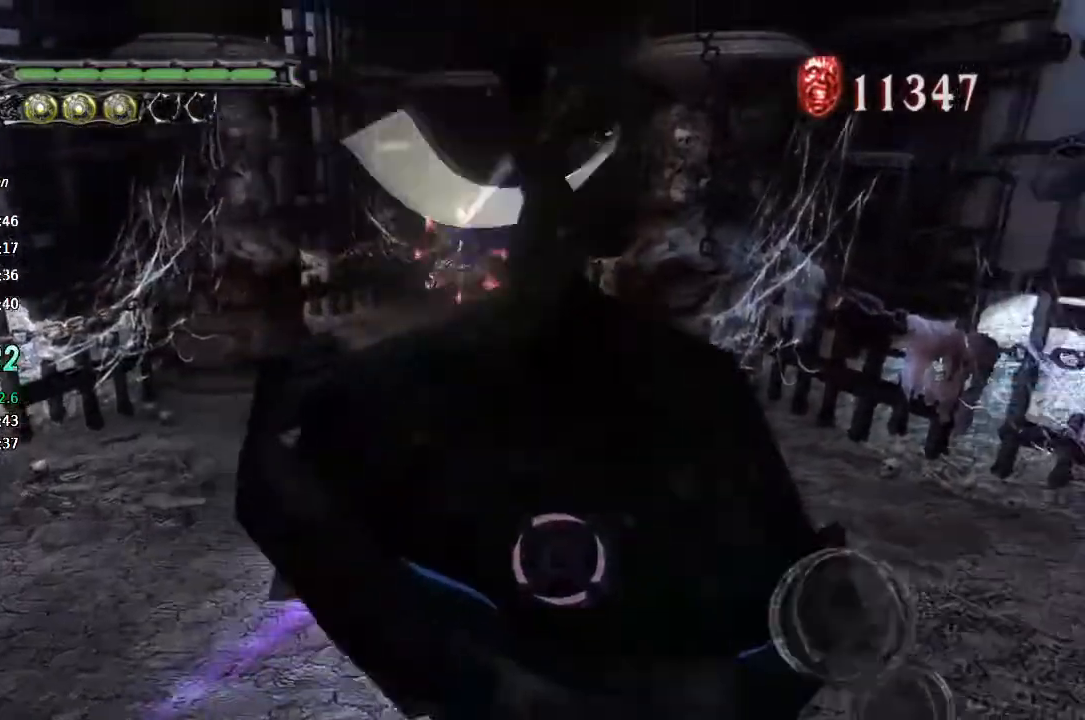
{"buttons": ["R1"], "left_stick": "center", "right_stick": "center", "button_events": []}
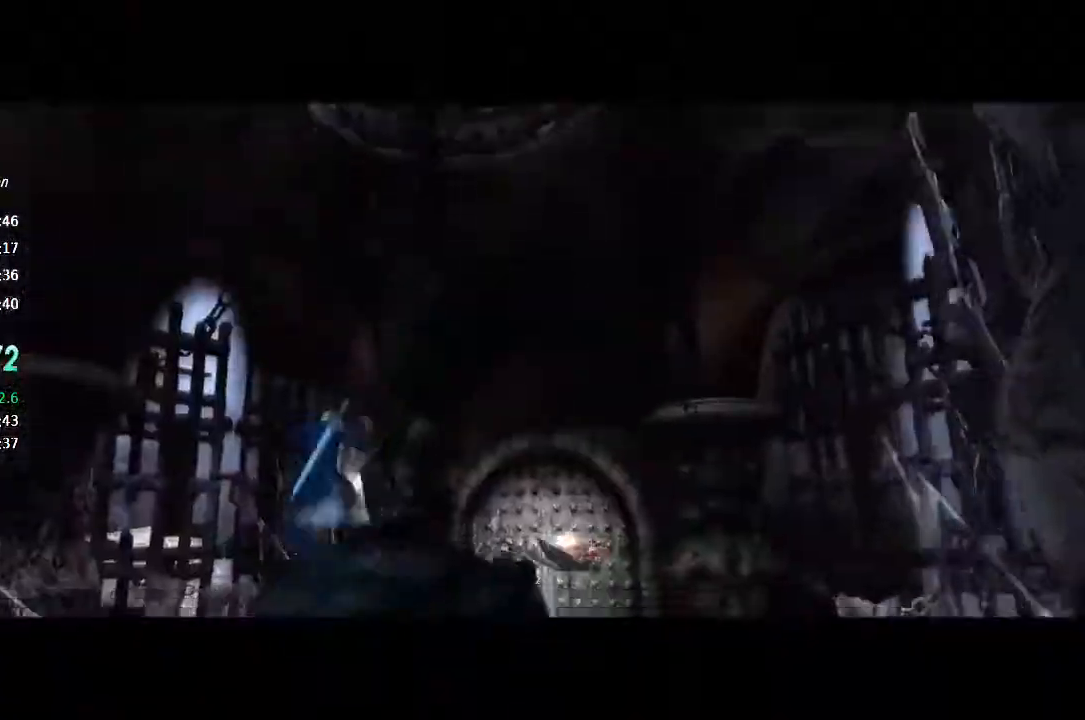
{"buttons": [], "left_stick": "down-right", "right_stick": "center", "button_events": [[167, "R1", "up"], [200, "TOUCHPAD", "down"], [267, "TOUCHPAD", "up"]]}
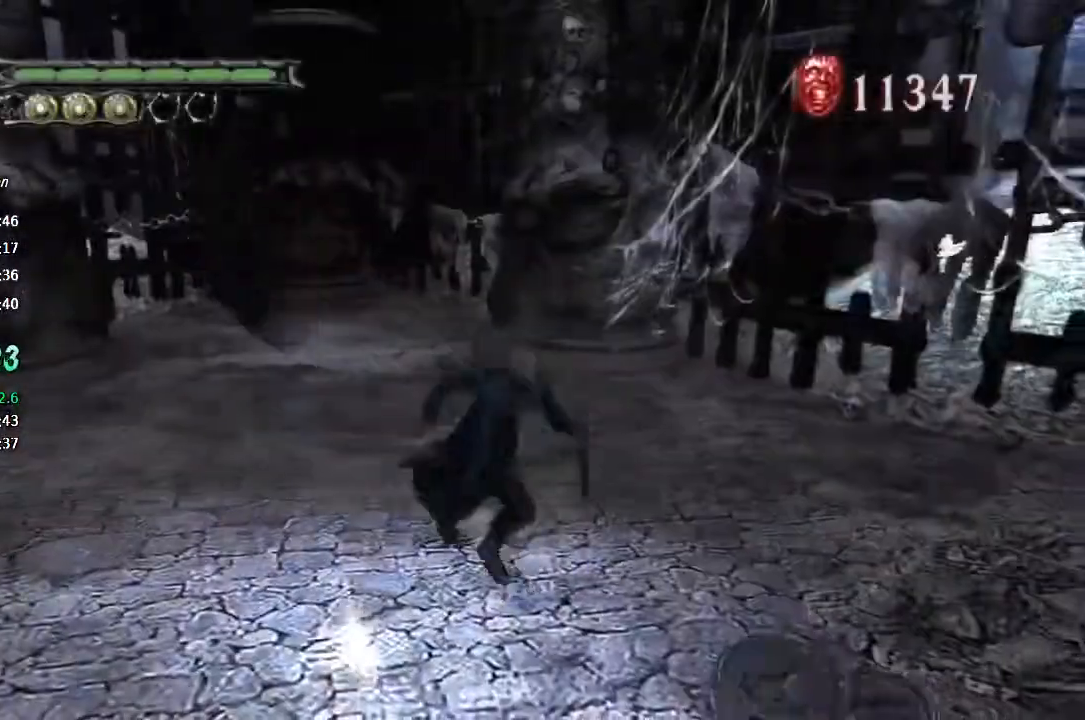
{"buttons": [], "left_stick": "center", "right_stick": "center", "button_events": [[267, "CIRCLE", "down"], [467, "CIRCLE", "up"]]}
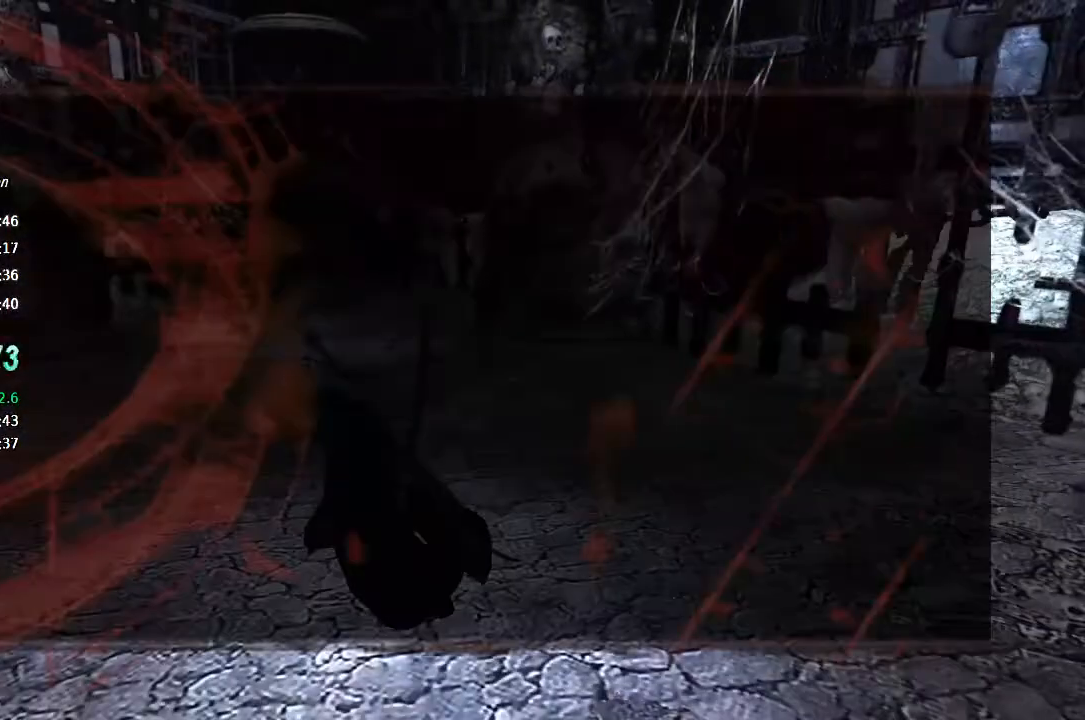
{"buttons": [], "left_stick": "center", "right_stick": "center", "button_events": [[33, "CIRCLE", "down"], [100, "CIRCLE", "up"], [400, "CIRCLE", "down"], [467, "CIRCLE", "up"]]}
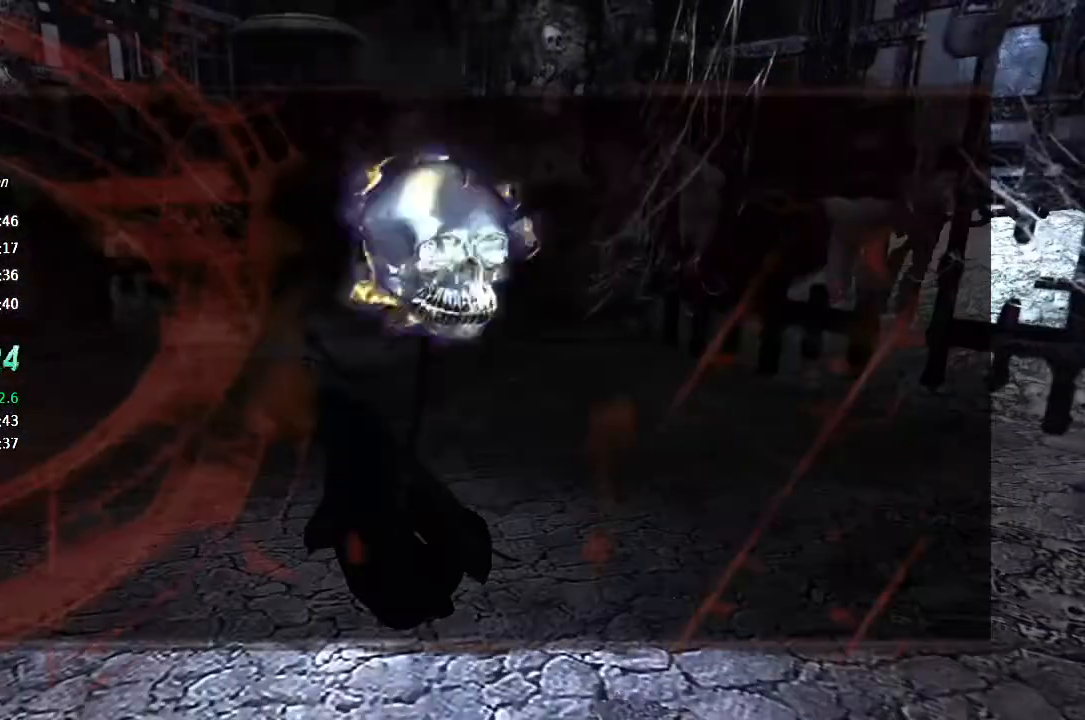
{"buttons": [], "left_stick": "up", "right_stick": "center", "button_events": [[33, "CIRCLE", "down"], [100, "CIRCLE", "up"], [167, "CIRCLE", "down"], [233, "CIRCLE", "up"], [300, "CIRCLE", "down"], [367, "CIRCLE", "up"], [433, "CIRCLE", "down"], [500, "CIRCLE", "up"]]}
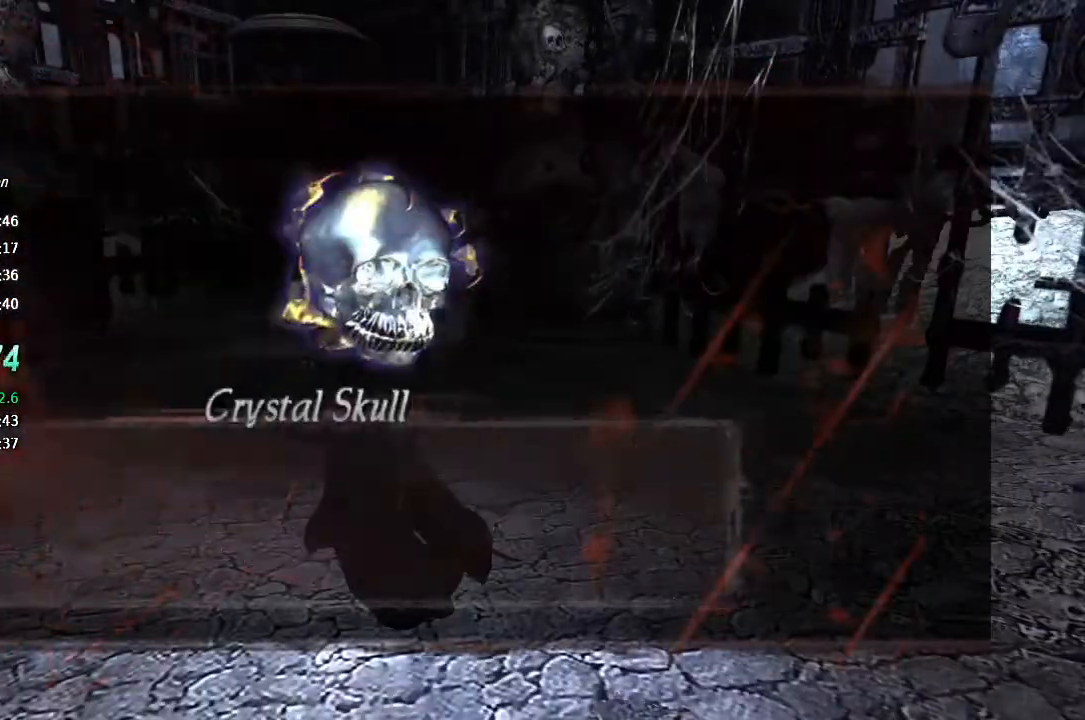
{"buttons": [], "left_stick": "up", "right_stick": "center", "button_events": [[67, "CIRCLE", "down"], [267, "CIRCLE", "up"]]}